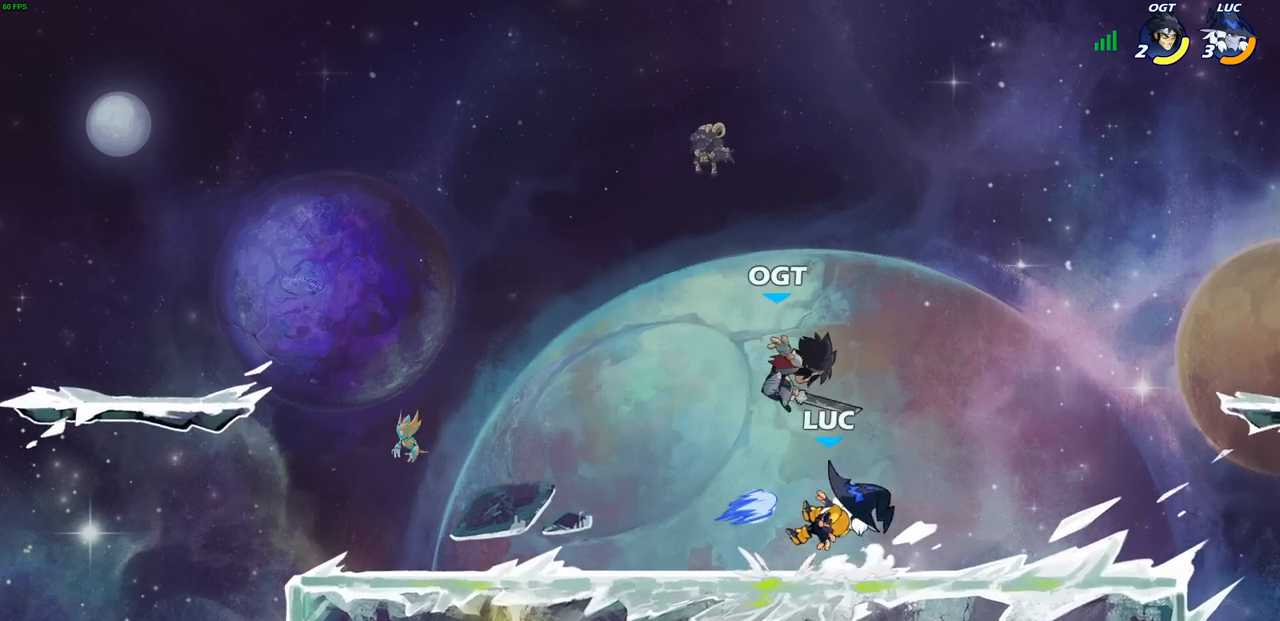
Gameplay with a controller (PlayStation layout); each line is a JSON object with the inputs held at the frame after it. "events" lists button and stick changes between this image and that frame as [ms after this image, input, new state], when the widget could be followed in between.
{"buttons": ["SQUARE"], "left_stick": "left", "right_stick": "center", "events": [[33, "left_stick", "up"], [67, "CROSS", "down"], [67, "R2", "down"], [100, "CROSS", "up"], [267, "left_stick", "left"], [283, "R2", "up"], [333, "left_stick", "down-left"], [467, "SQUARE", "down"], [483, "left_stick", "left"]]}
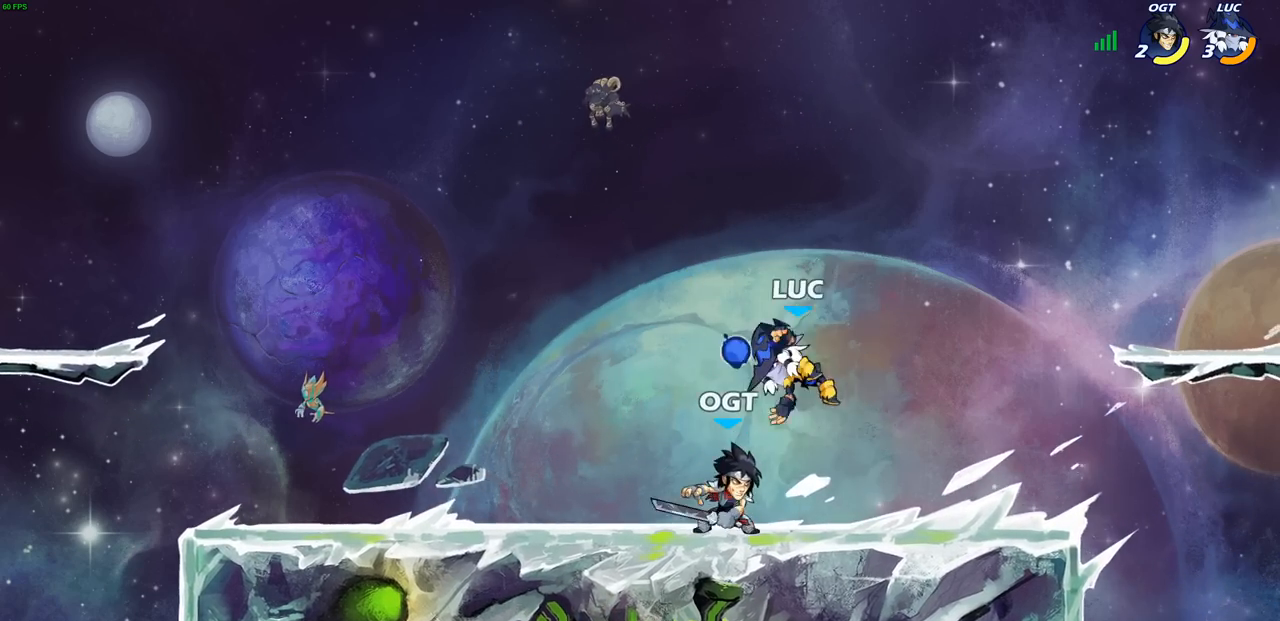
{"buttons": [], "left_stick": "center", "right_stick": "center", "events": [[17, "left_stick", "down-left"], [33, "SQUARE", "up"], [33, "left_stick", "center"]]}
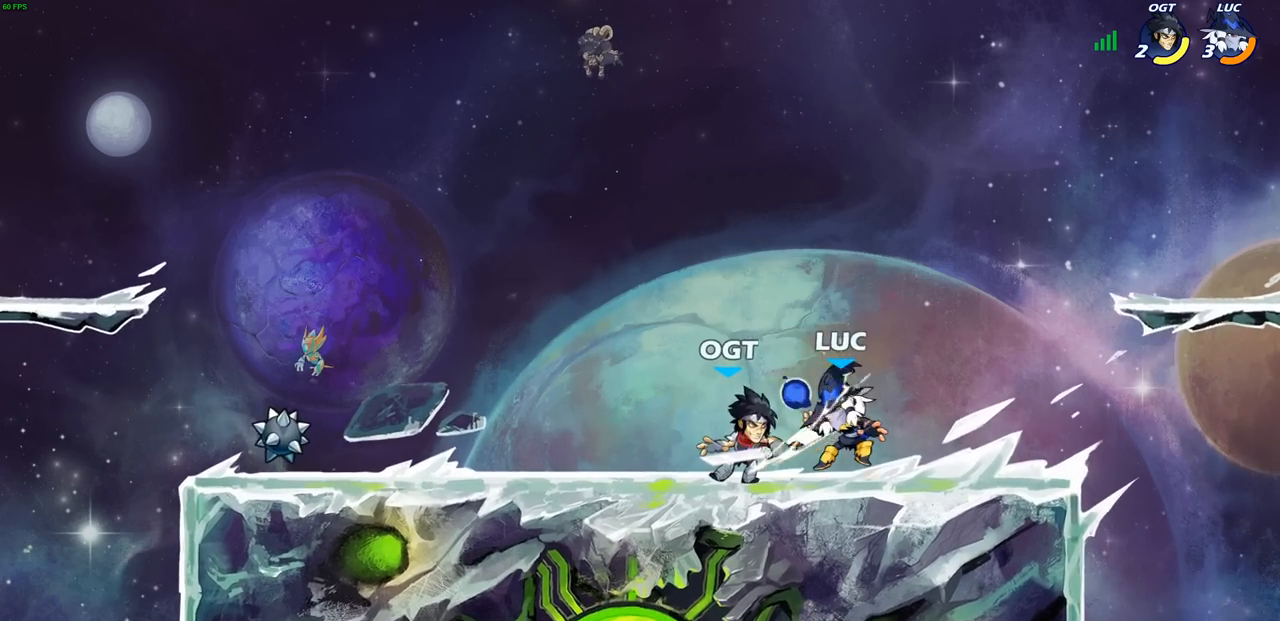
{"buttons": ["CROSS"], "left_stick": "down-left", "right_stick": "center", "events": [[150, "left_stick", "left"], [300, "left_stick", "up-left"], [383, "CROSS", "down"], [400, "left_stick", "down-left"]]}
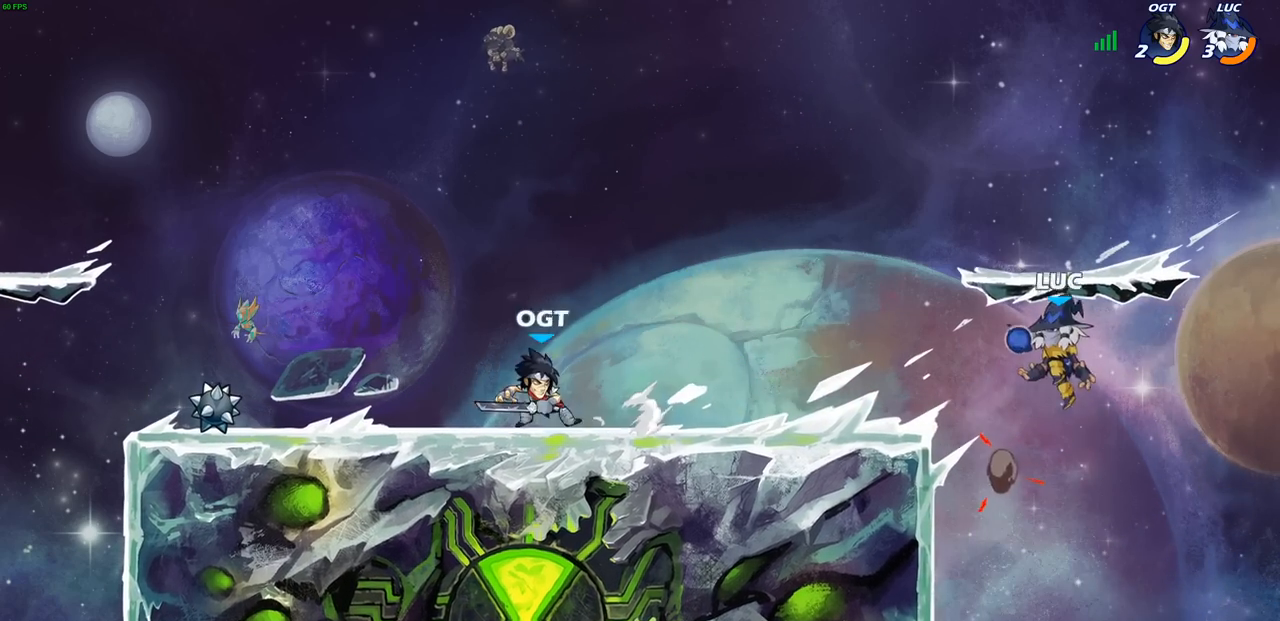
{"buttons": ["SQUARE"], "left_stick": "down-left", "right_stick": "center", "events": [[50, "CROSS", "up"], [67, "left_stick", "up-left"], [200, "CROSS", "down"], [317, "CROSS", "up"], [433, "left_stick", "down-left"], [500, "SQUARE", "down"]]}
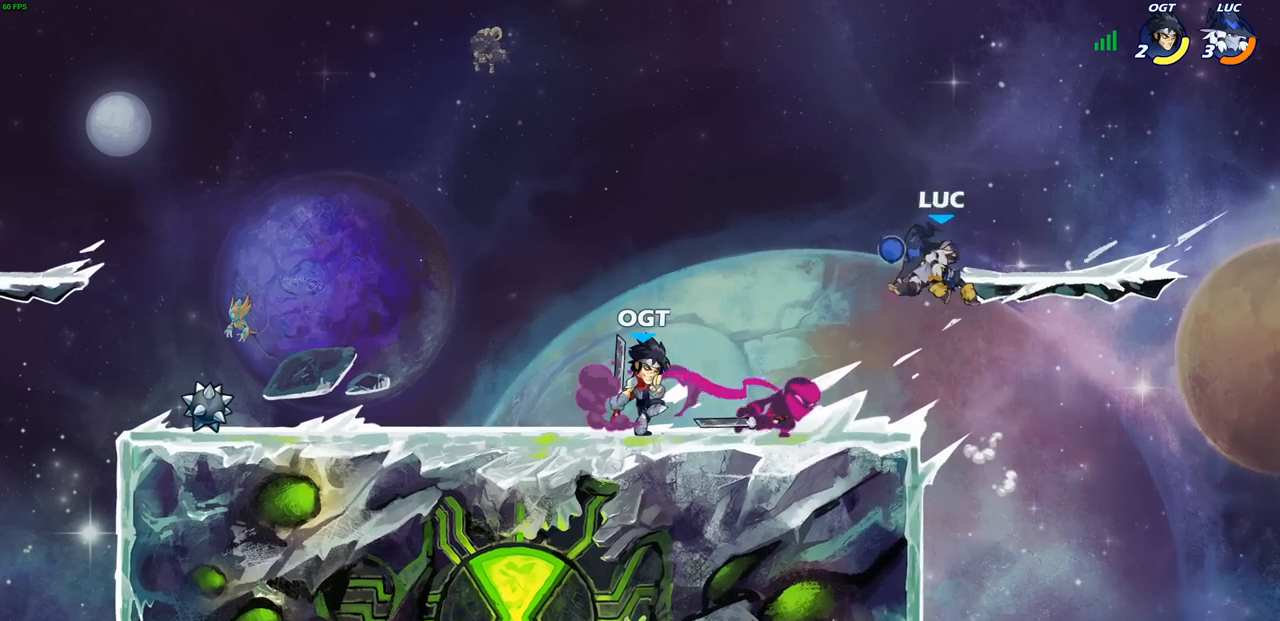
{"buttons": [], "left_stick": "center", "right_stick": "center", "events": [[83, "SQUARE", "up"], [100, "left_stick", "left"], [383, "left_stick", "center"]]}
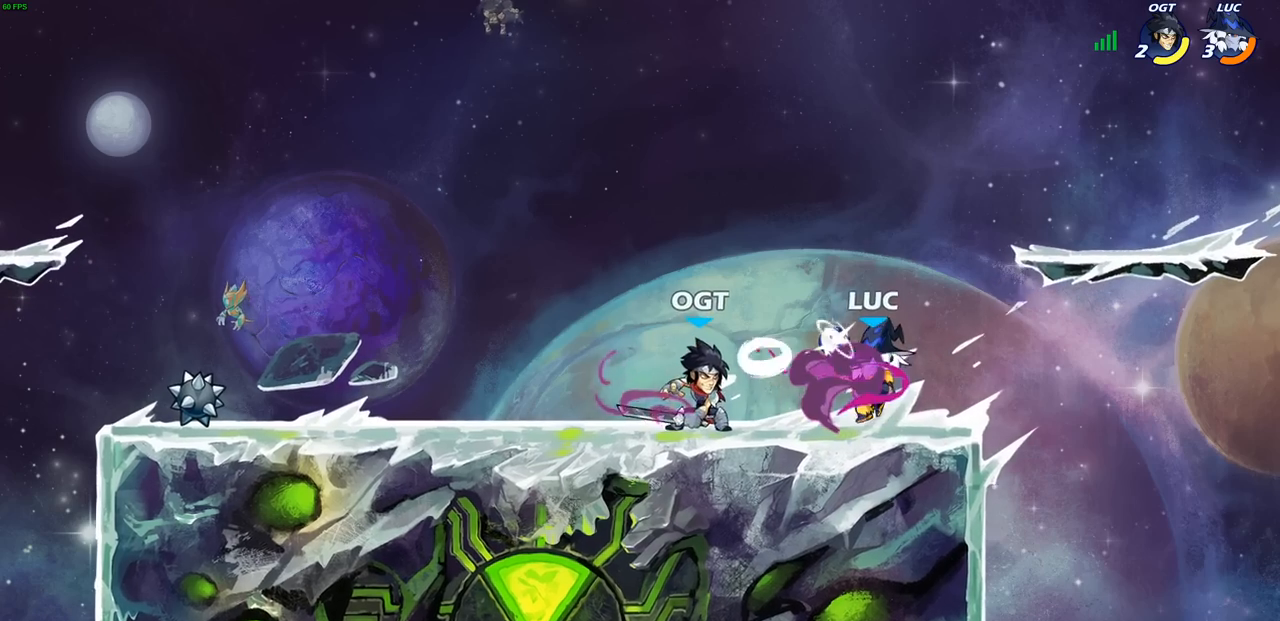
{"buttons": [], "left_stick": "down-left", "right_stick": "center", "events": [[133, "CROSS", "down"], [167, "left_stick", "up-right"], [283, "CROSS", "up"], [383, "left_stick", "up-left"], [483, "left_stick", "down-left"]]}
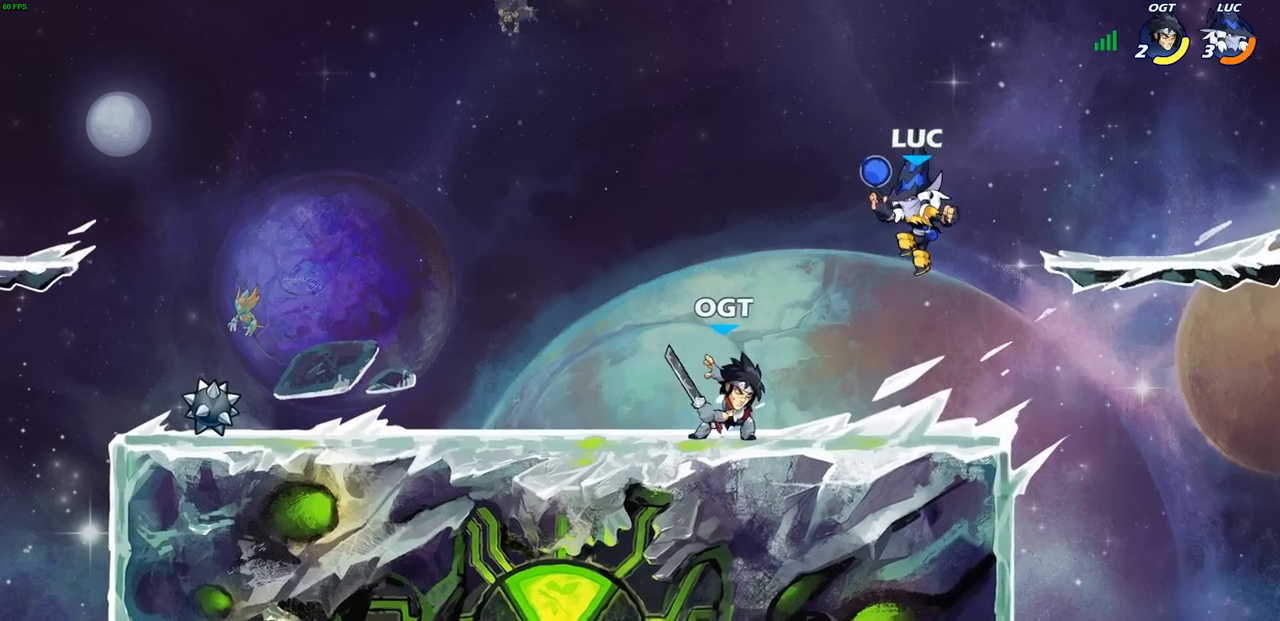
{"buttons": [], "left_stick": "center", "right_stick": "center", "events": [[200, "left_stick", "down-right"], [267, "CROSS", "down"], [300, "left_stick", "up-right"], [383, "left_stick", "up-left"], [400, "CROSS", "up"], [500, "left_stick", "center"]]}
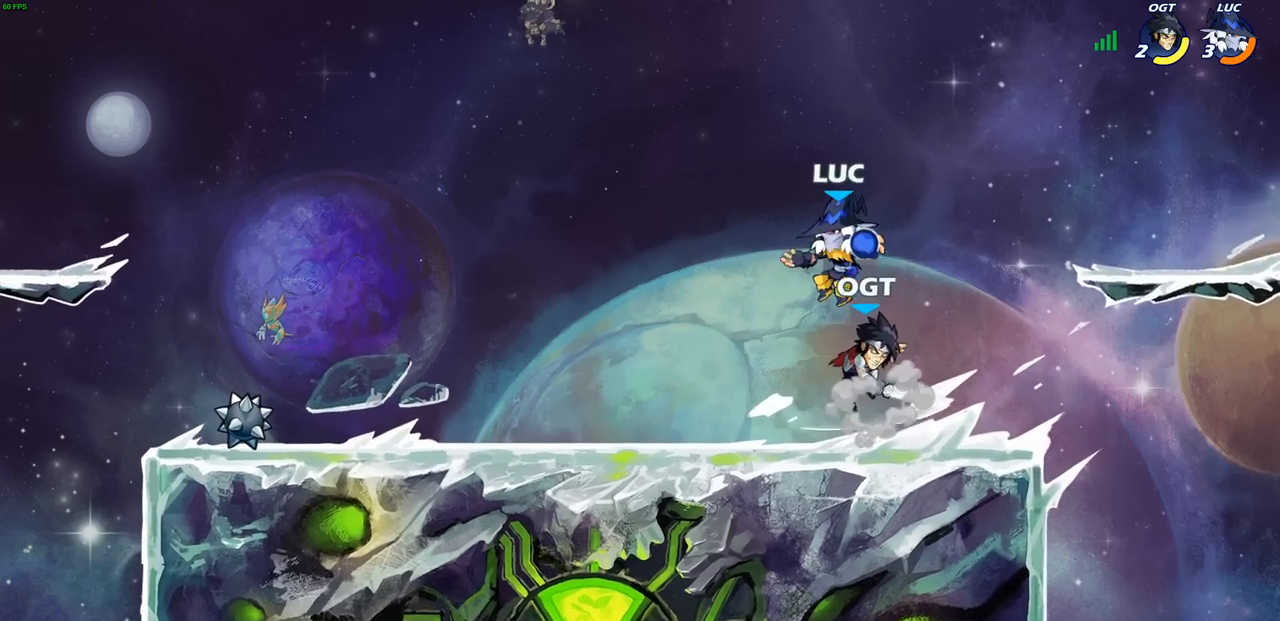
{"buttons": ["SQUARE"], "left_stick": "left", "right_stick": "center", "events": [[183, "left_stick", "right"], [300, "left_stick", "down"], [417, "left_stick", "left"], [450, "SQUARE", "down"]]}
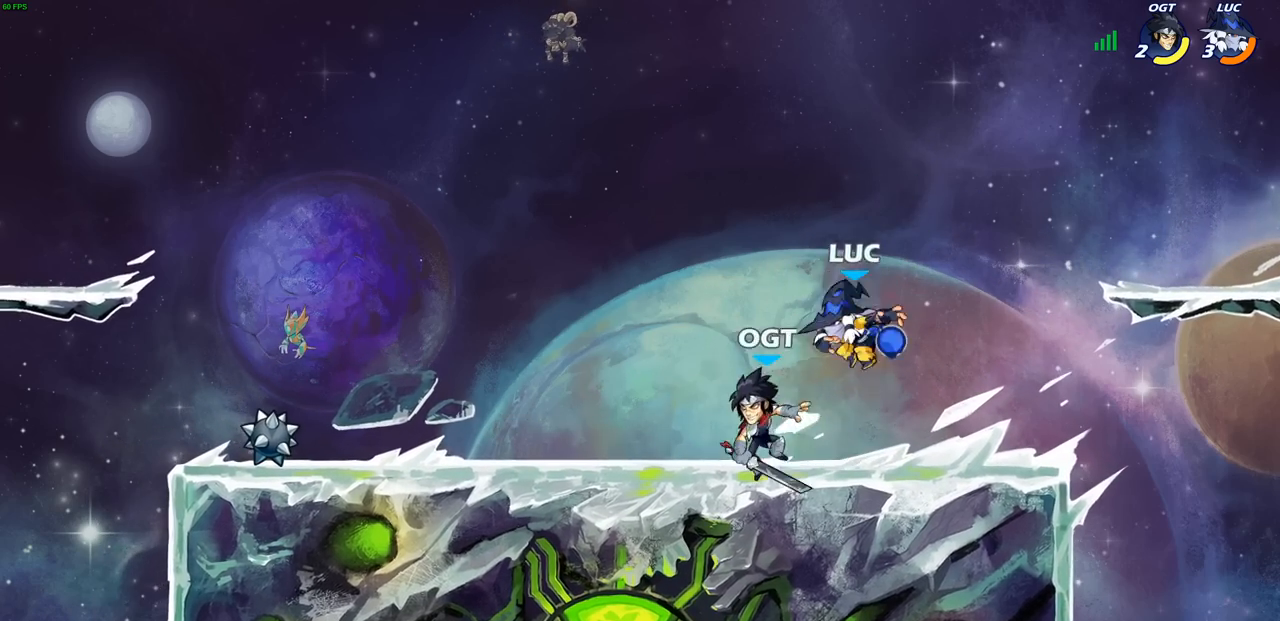
{"buttons": [], "left_stick": "center", "right_stick": "center", "events": [[17, "SQUARE", "up"], [250, "left_stick", "center"]]}
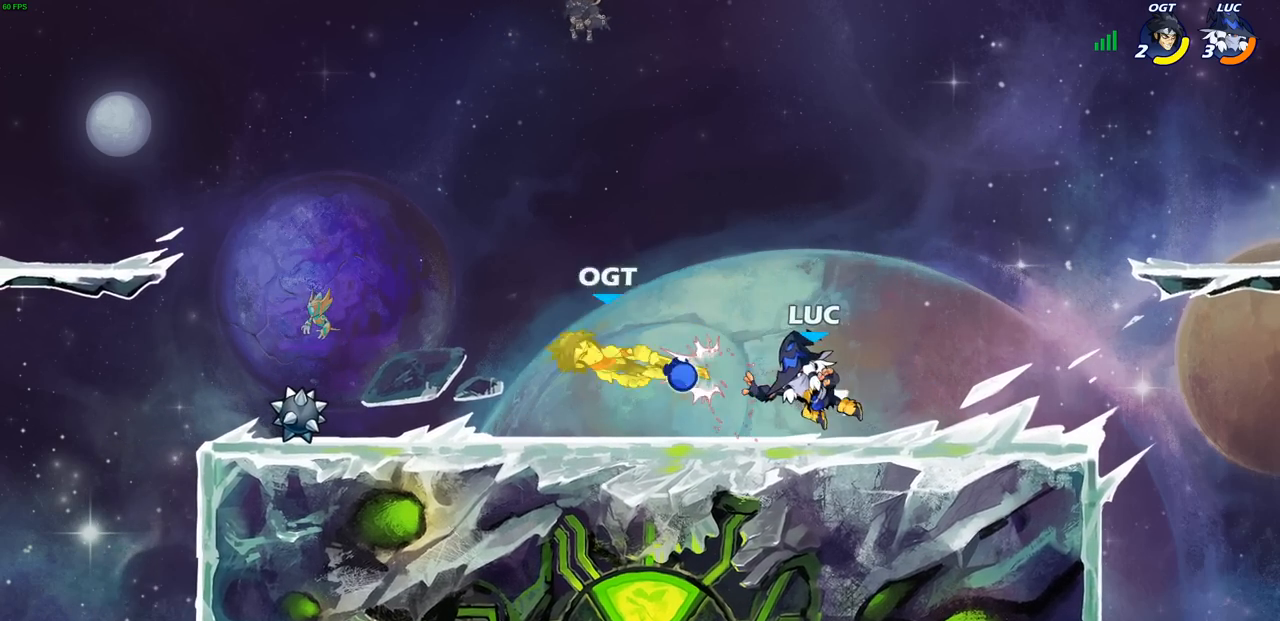
{"buttons": [], "left_stick": "down-left", "right_stick": "center", "events": [[67, "left_stick", "left"], [117, "left_stick", "down-left"], [233, "R2", "down"], [350, "SQUARE", "down"], [383, "R2", "up"], [450, "SQUARE", "up"]]}
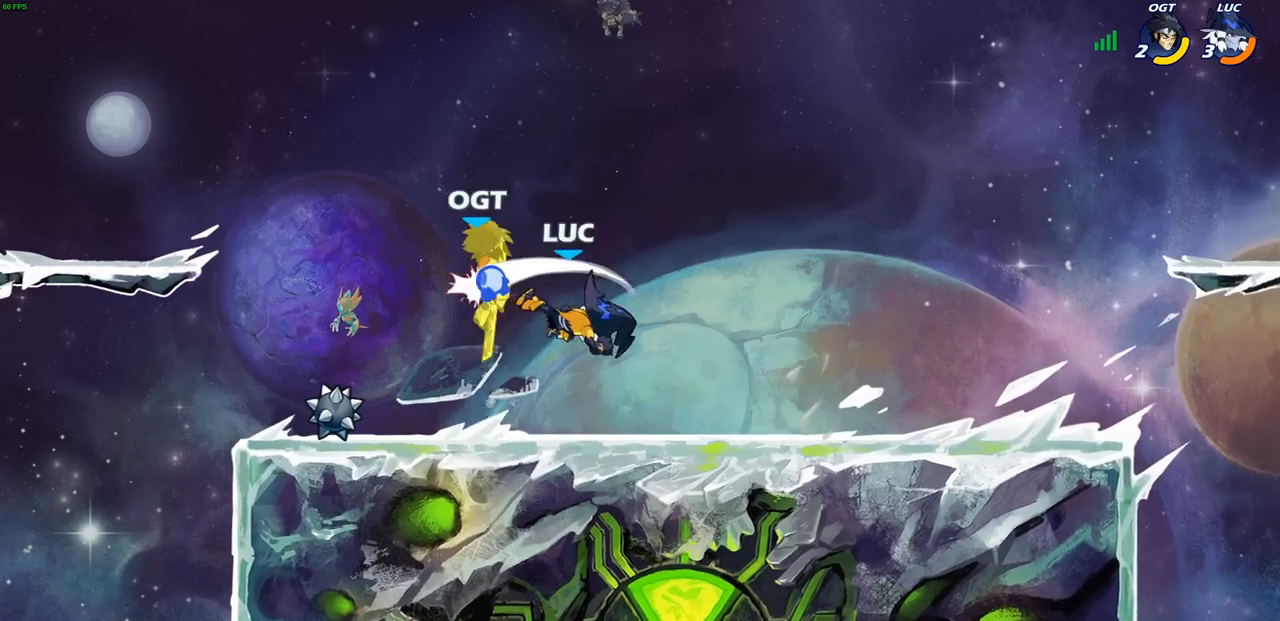
{"buttons": [], "left_stick": "center", "right_stick": "center", "events": [[17, "left_stick", "center"], [300, "CROSS", "down"], [300, "left_stick", "up"], [350, "SQUARE", "down"], [383, "CROSS", "up"], [400, "SQUARE", "up"], [500, "left_stick", "center"]]}
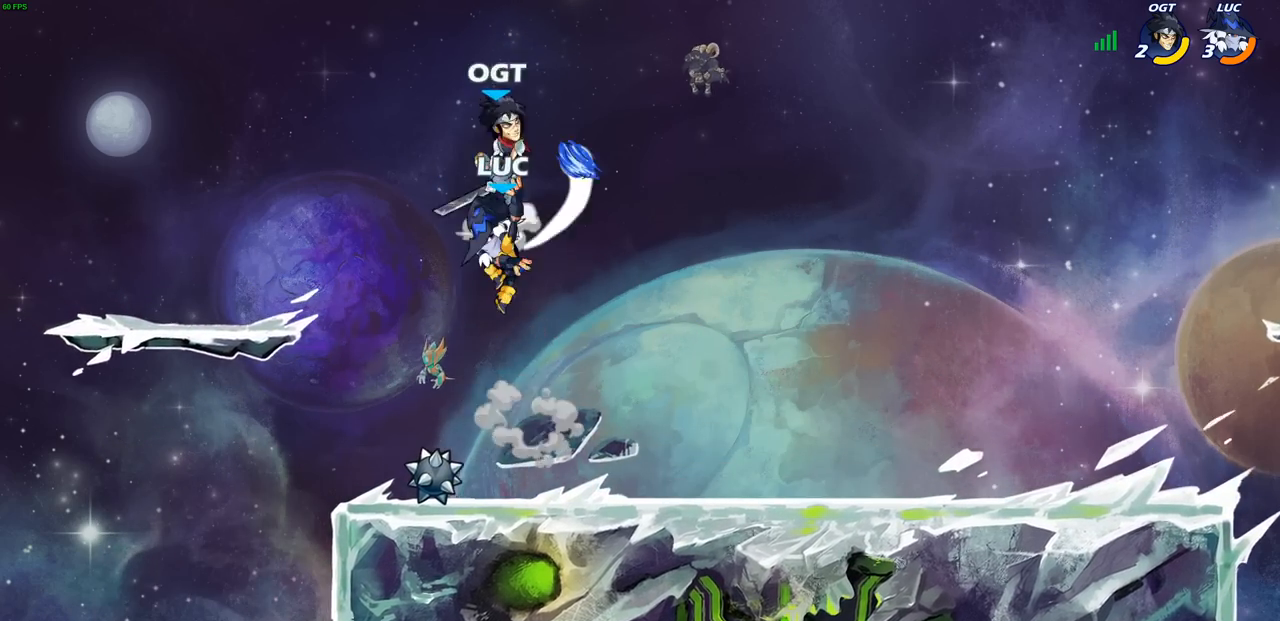
{"buttons": [], "left_stick": "center", "right_stick": "center", "events": [[350, "left_stick", "right"], [400, "CIRCLE", "down"], [467, "left_stick", "center"], [483, "CIRCLE", "up"]]}
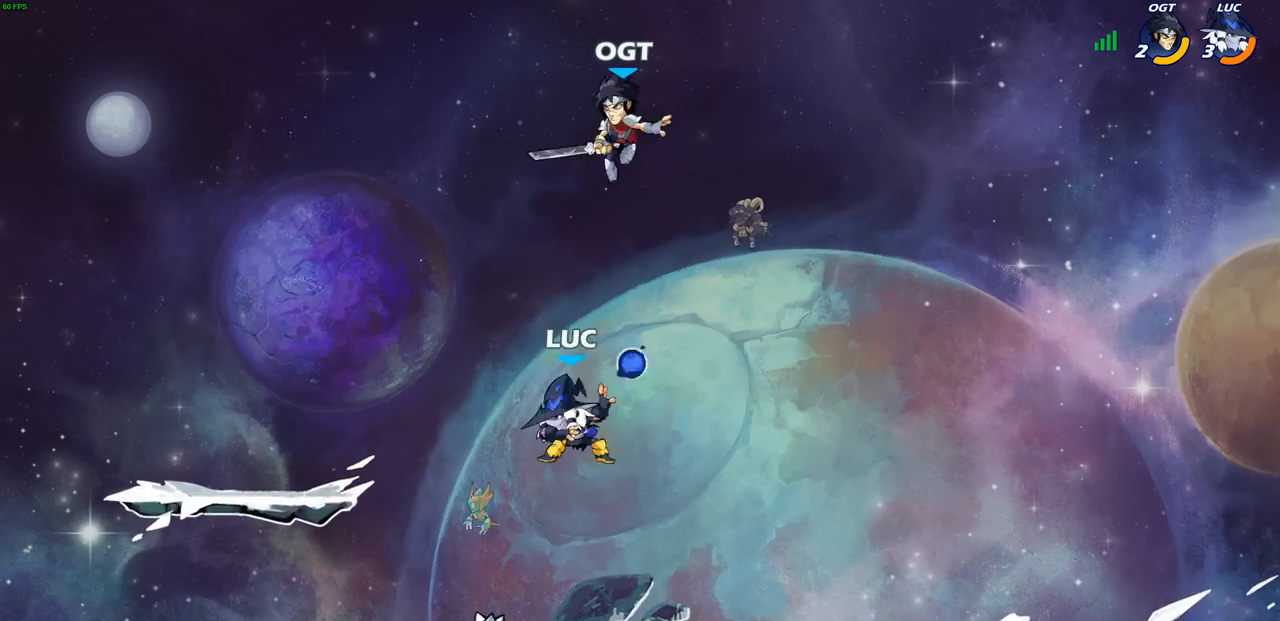
{"buttons": [], "left_stick": "left", "right_stick": "center", "events": [[233, "left_stick", "left"]]}
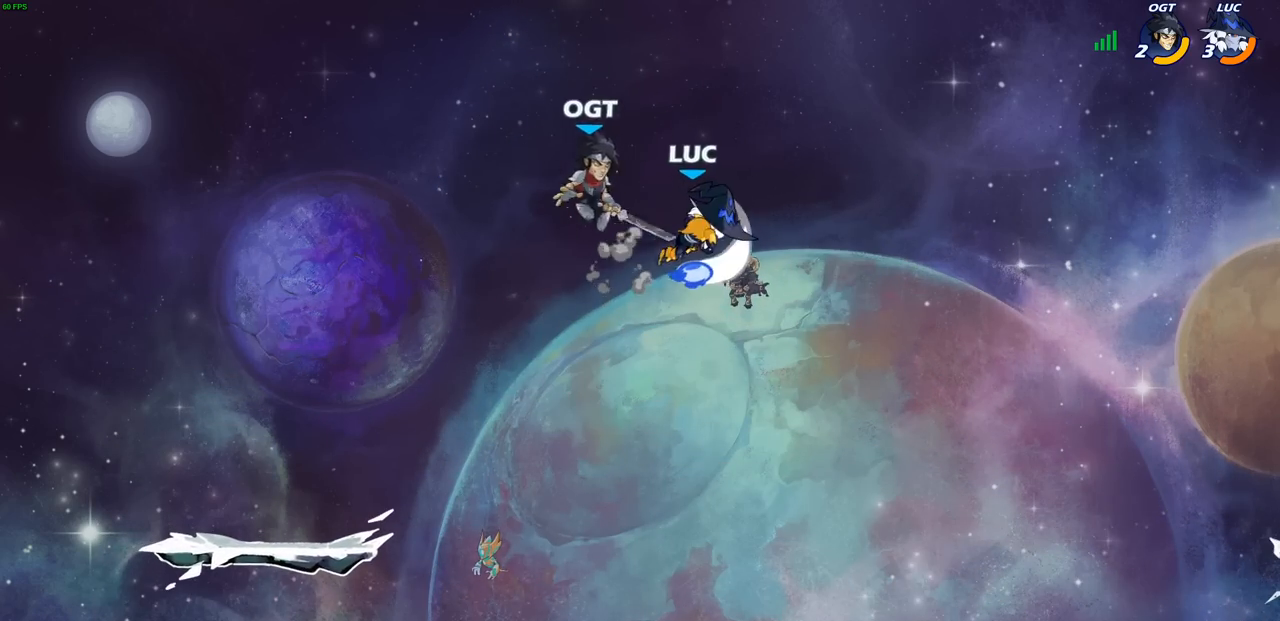
{"buttons": [], "left_stick": "down-left", "right_stick": "center", "events": [[233, "left_stick", "down-left"]]}
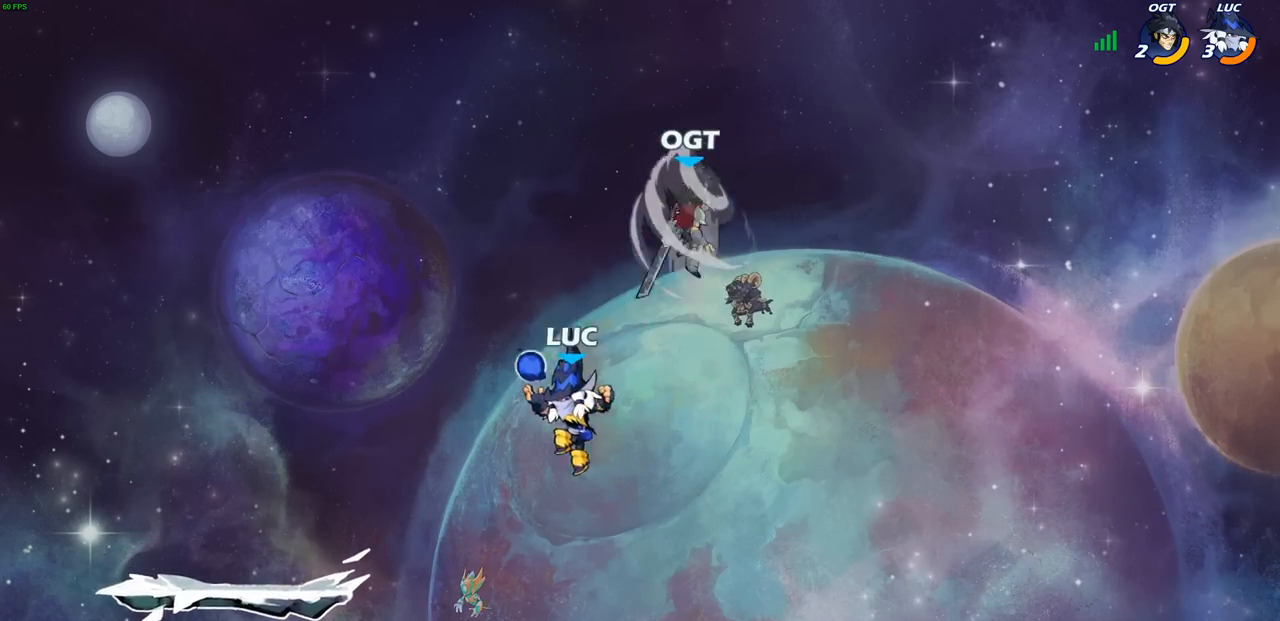
{"buttons": ["CIRCLE", "R2"], "left_stick": "center", "right_stick": "center", "events": [[83, "left_stick", "right"], [117, "CROSS", "down"], [217, "left_stick", "up-right"], [250, "CROSS", "up"], [433, "left_stick", "center"], [467, "CIRCLE", "down"], [467, "R2", "down"]]}
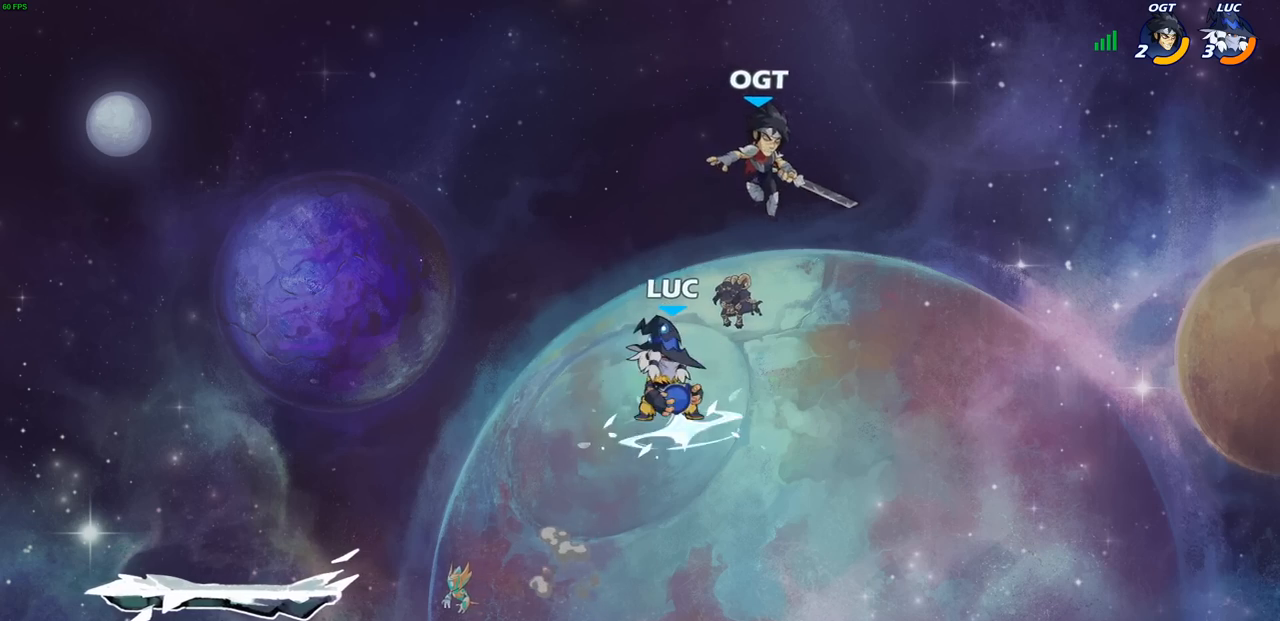
{"buttons": [], "left_stick": "center", "right_stick": "center", "events": [[33, "left_stick", "right"], [50, "CIRCLE", "up"], [83, "R2", "up"], [200, "left_stick", "center"]]}
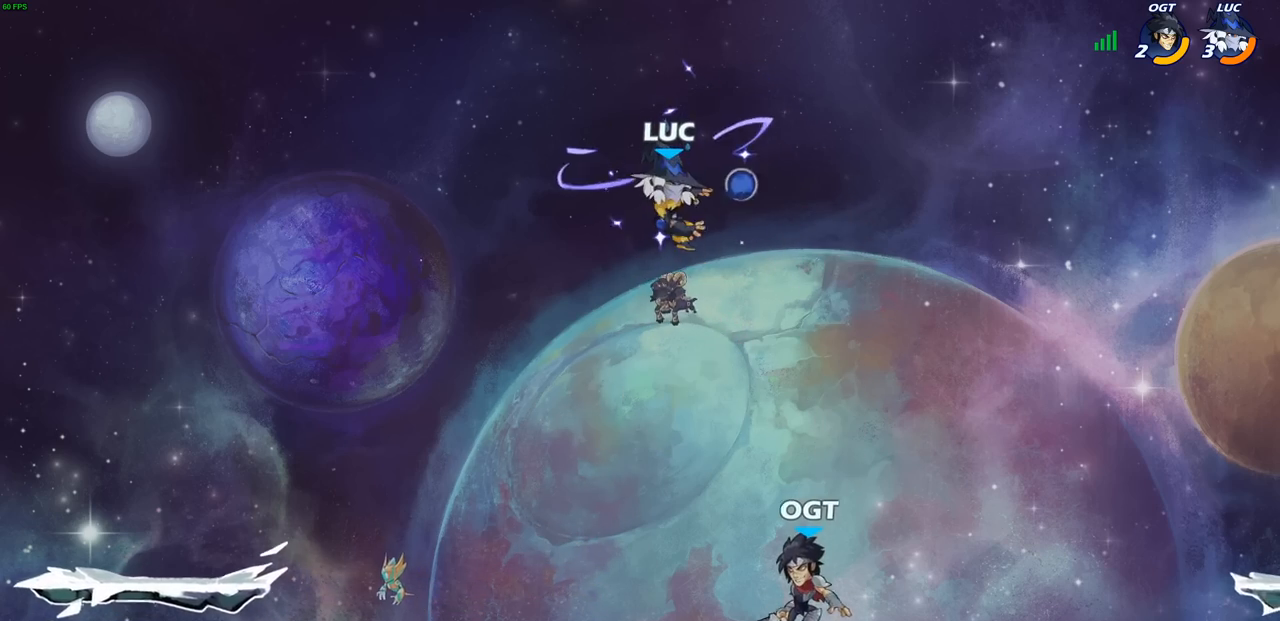
{"buttons": [], "left_stick": "down-left", "right_stick": "center", "events": [[133, "left_stick", "left"], [317, "left_stick", "down-left"]]}
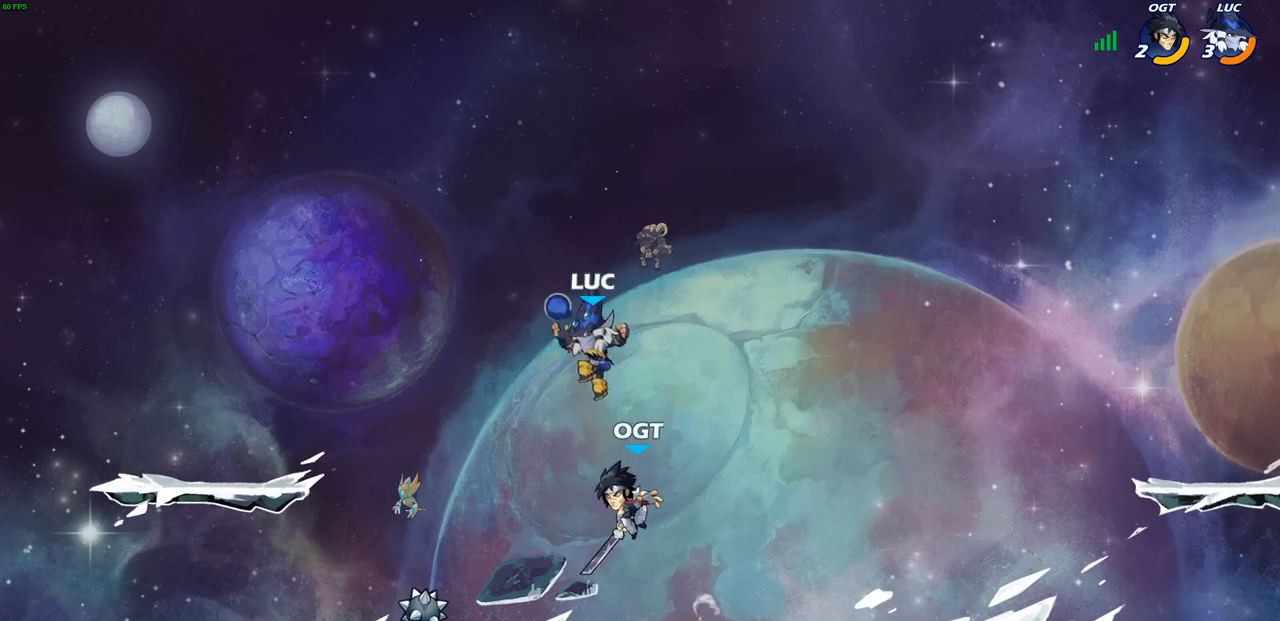
{"buttons": [], "left_stick": "center", "right_stick": "center", "events": [[350, "left_stick", "center"]]}
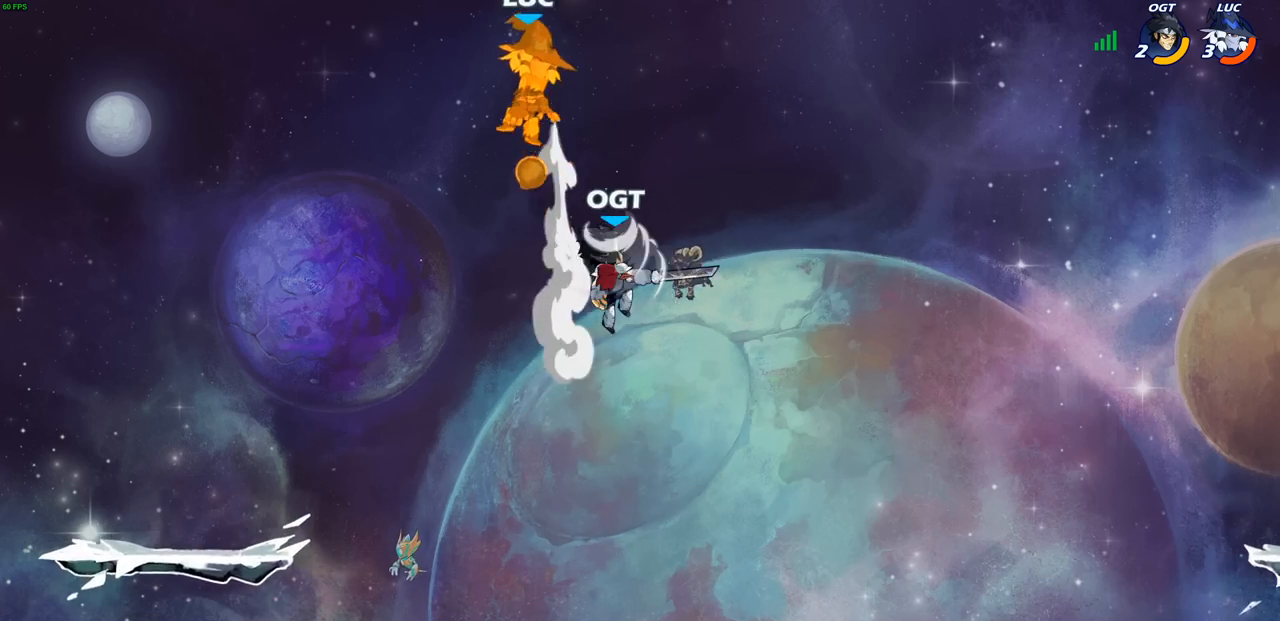
{"buttons": [], "left_stick": "down-right", "right_stick": "center", "events": [[50, "left_stick", "right"], [233, "left_stick", "left"], [400, "left_stick", "up-right"], [500, "left_stick", "down-right"]]}
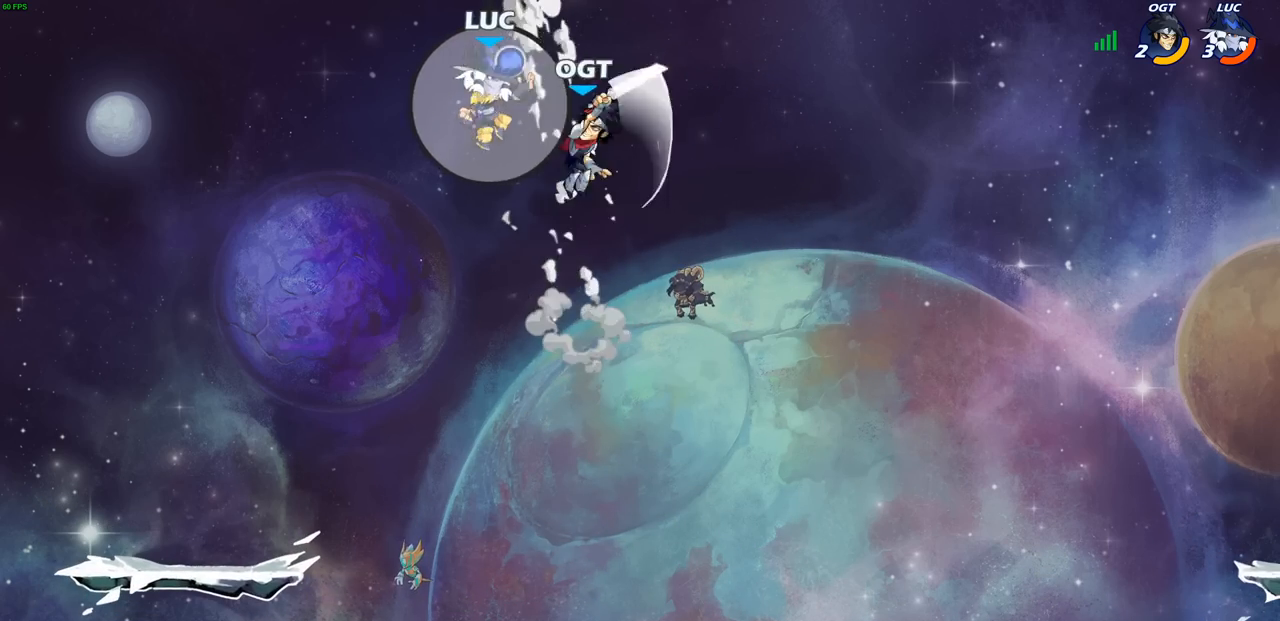
{"buttons": [], "left_stick": "center", "right_stick": "center", "events": [[17, "left_stick", "down"], [33, "CIRCLE", "down"], [333, "CIRCLE", "up"], [383, "left_stick", "center"]]}
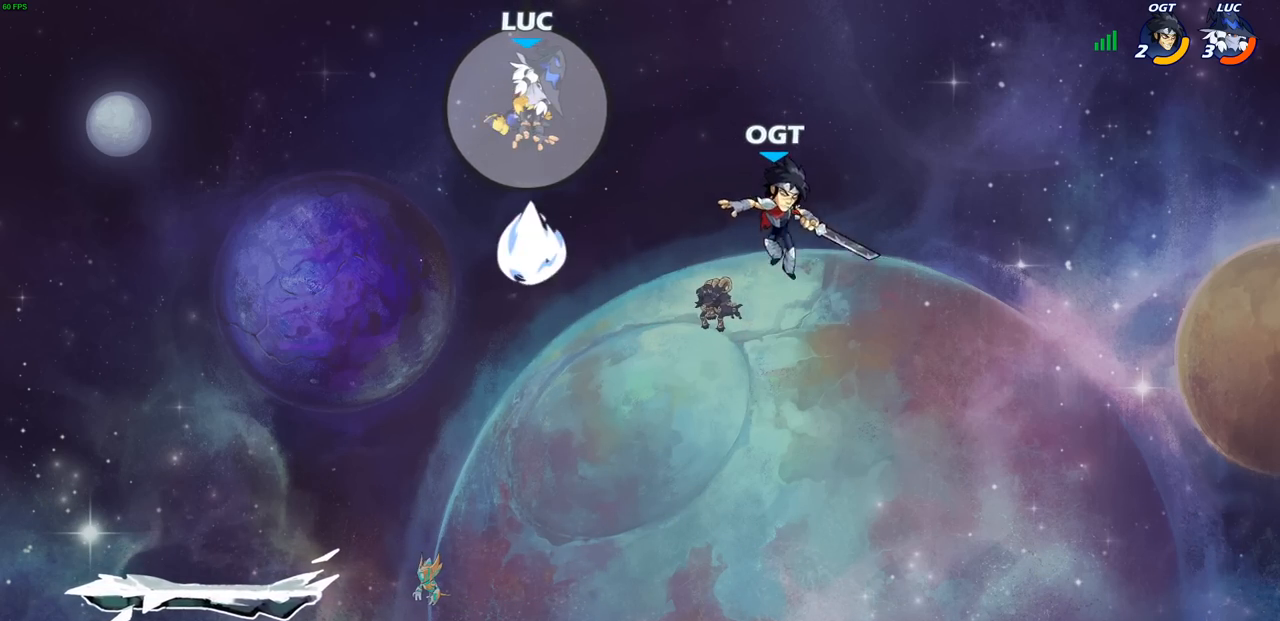
{"buttons": [], "left_stick": "right", "right_stick": "center", "events": [[333, "left_stick", "right"]]}
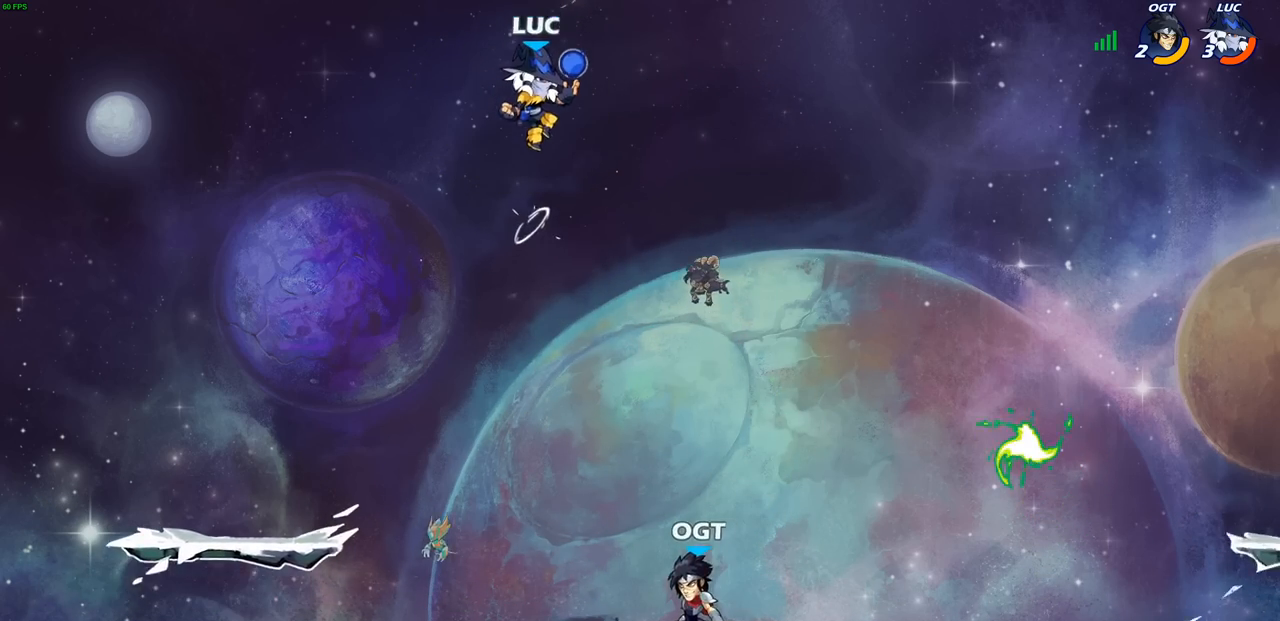
{"buttons": ["CIRCLE"], "left_stick": "down-left", "right_stick": "center", "events": [[250, "CROSS", "down"], [333, "CROSS", "up"], [350, "left_stick", "down"], [367, "CIRCLE", "down"], [483, "left_stick", "down-left"]]}
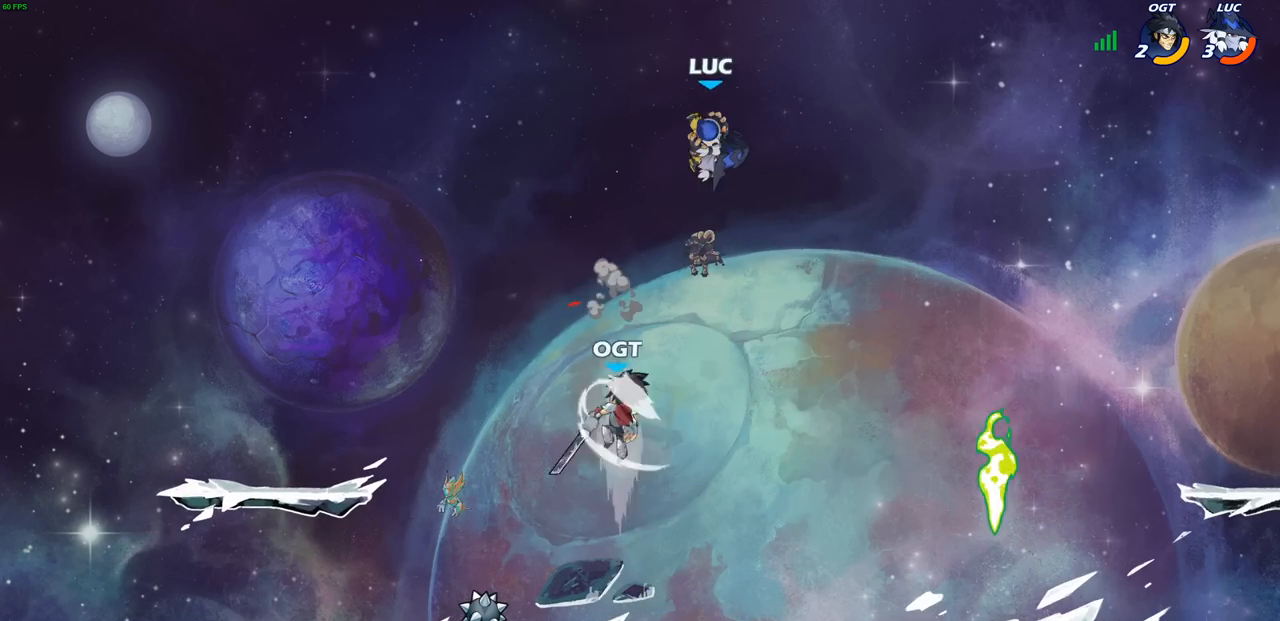
{"buttons": [], "left_stick": "center", "right_stick": "center", "events": [[200, "CIRCLE", "up"], [250, "left_stick", "center"]]}
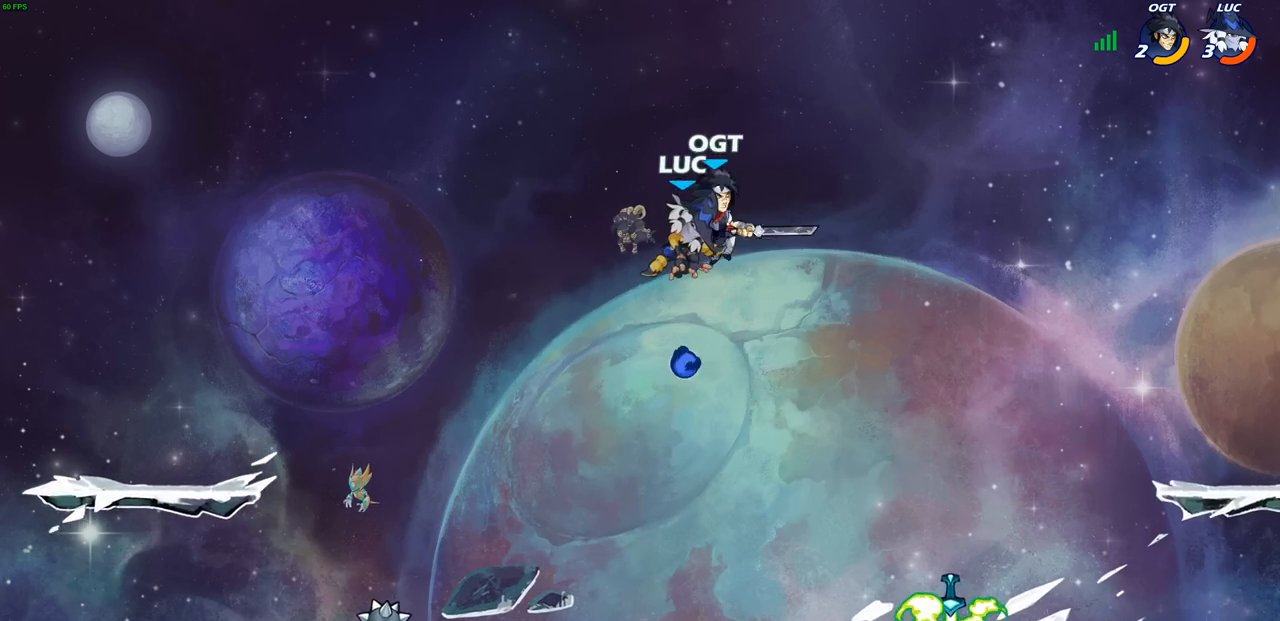
{"buttons": [], "left_stick": "down-left", "right_stick": "center", "events": [[150, "left_stick", "left"], [283, "CROSS", "down"], [317, "left_stick", "down-left"], [433, "CROSS", "up"]]}
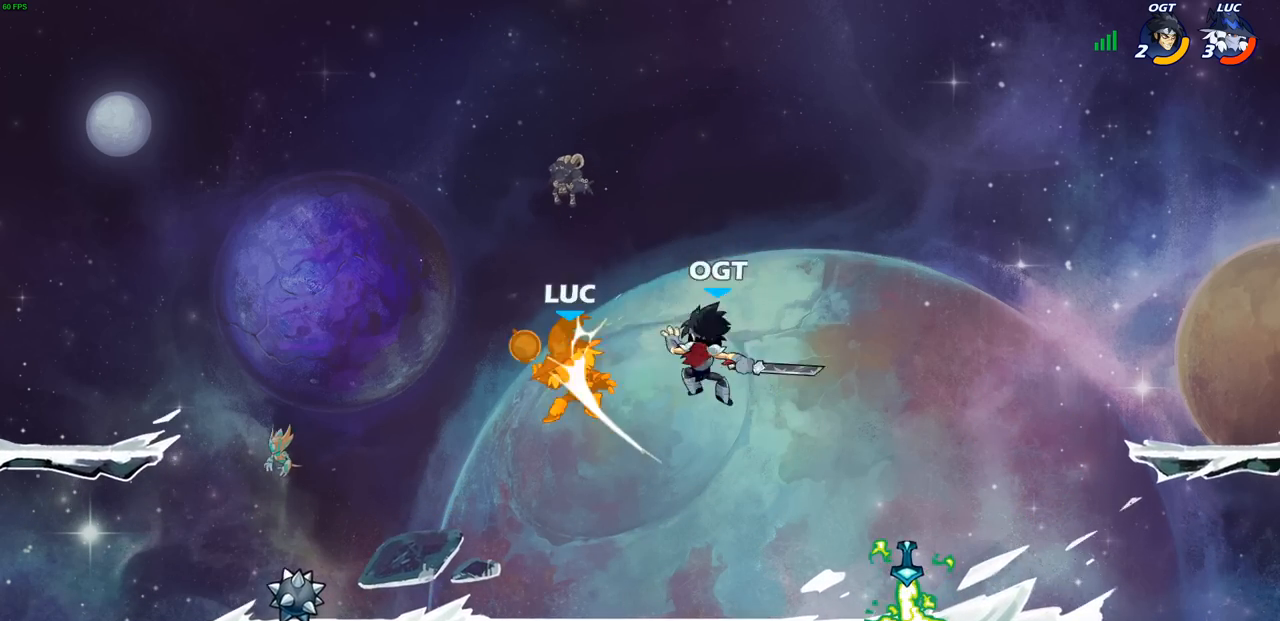
{"buttons": [], "left_stick": "right", "right_stick": "center", "events": [[250, "left_stick", "right"]]}
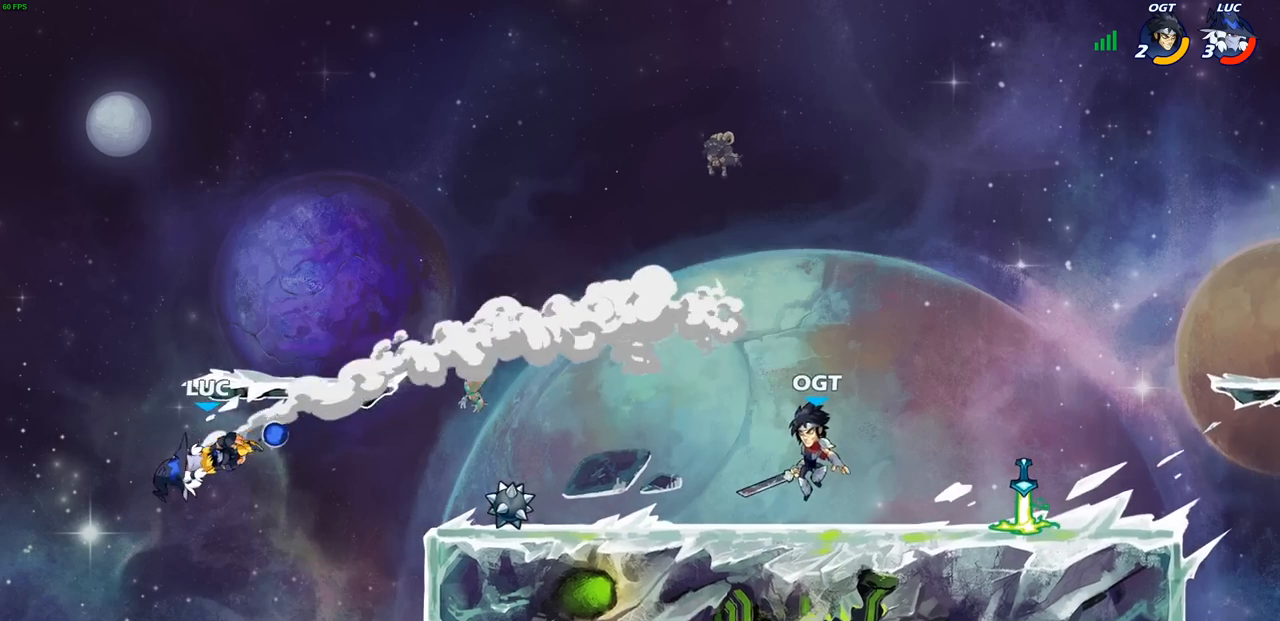
{"buttons": [], "left_stick": "right", "right_stick": "center", "events": [[317, "R2", "down"], [350, "CIRCLE", "down"], [400, "CIRCLE", "up"], [417, "R2", "up"]]}
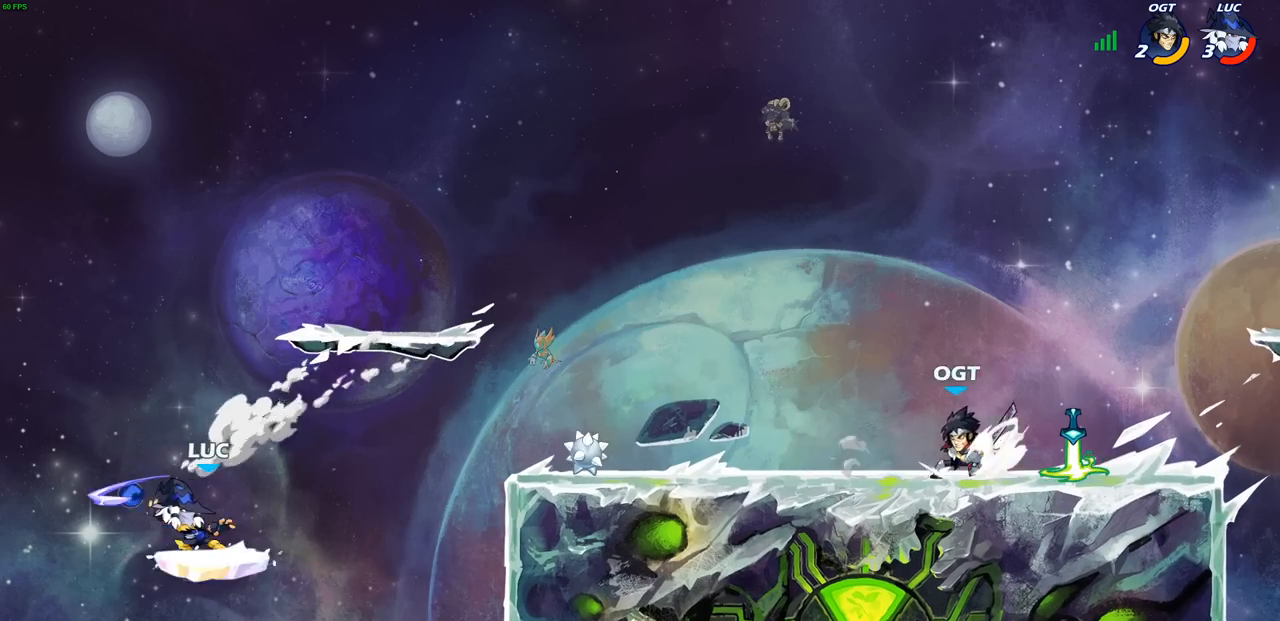
{"buttons": [], "left_stick": "right", "right_stick": "center", "events": []}
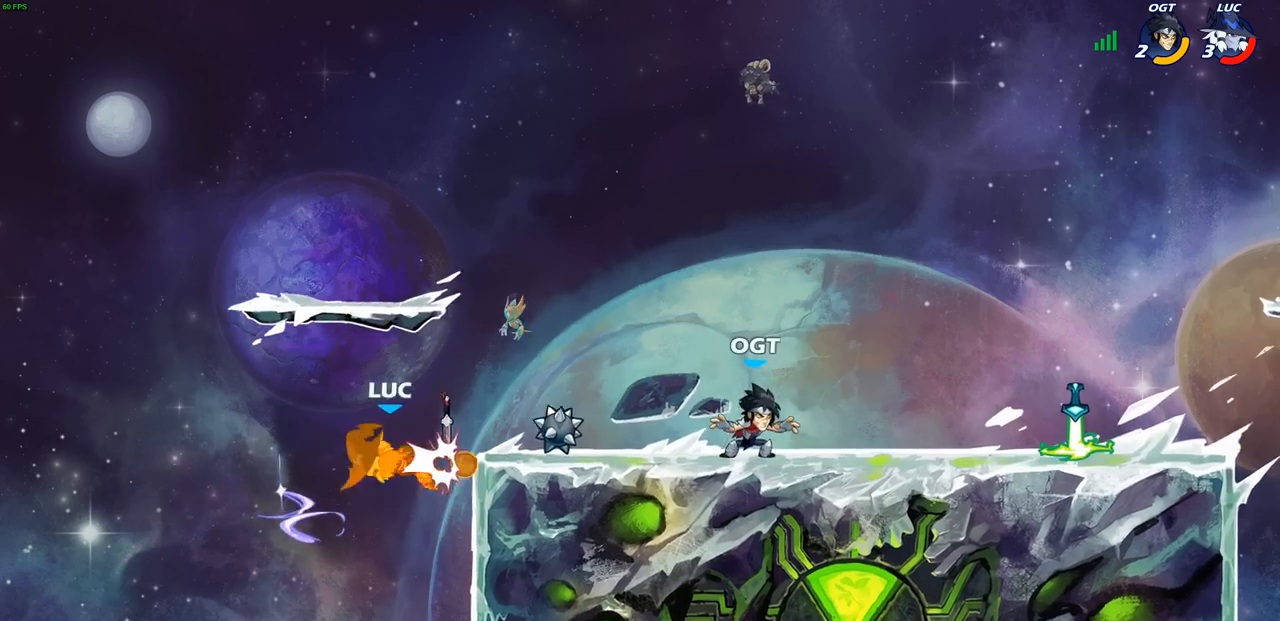
{"buttons": [], "left_stick": "right", "right_stick": "center", "events": []}
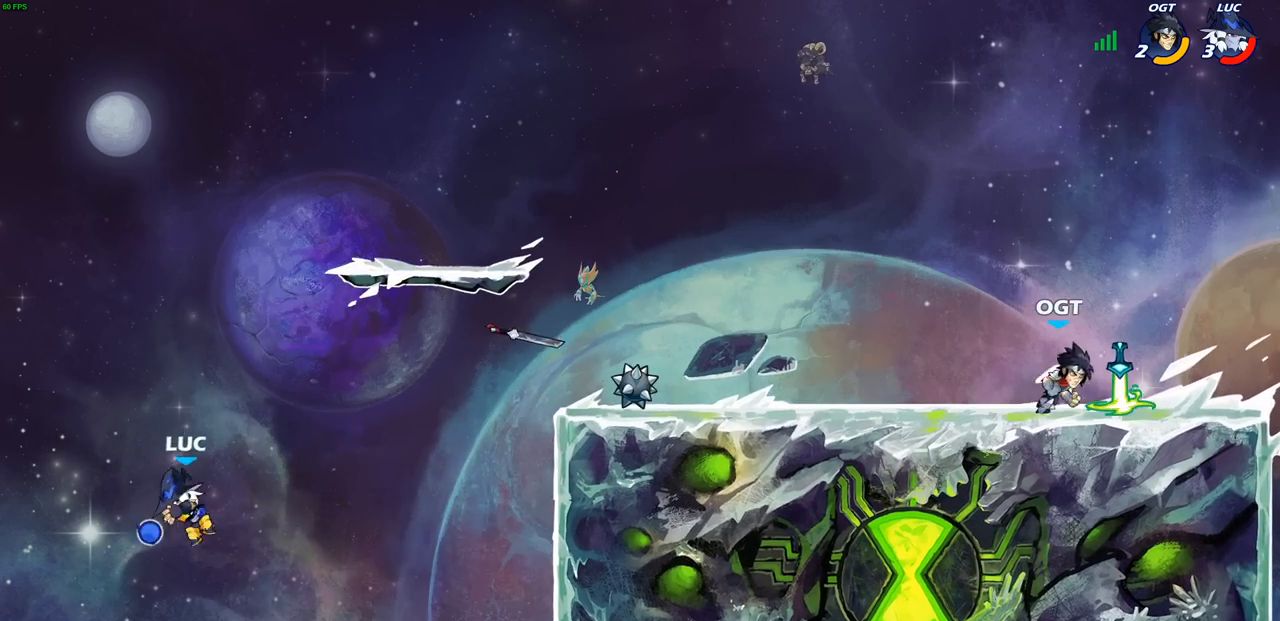
{"buttons": ["CIRCLE"], "left_stick": "up-right", "right_stick": "center", "events": [[417, "CIRCLE", "down"], [500, "left_stick", "up-right"]]}